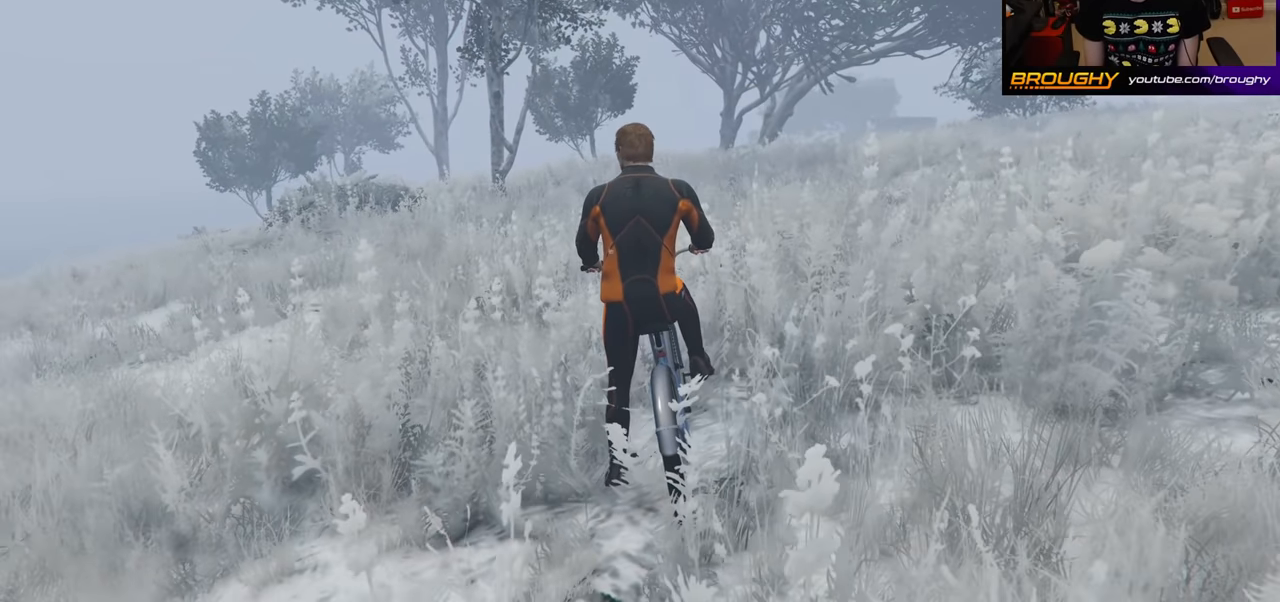
Gameplay with a controller (Xbox layout); each line is a JSON object with the inputs held at the frame after it (dt_ms = milliseconds from this image to that frame). "events" lists button and stick changes between this image and that frame as [ms after this image, input, new state], when the widget could be followed in between.
{"dt_ms": 500, "buttons": [], "left_stick": "up", "right_stick": "center", "events": [[200, "left_stick", "up"]]}
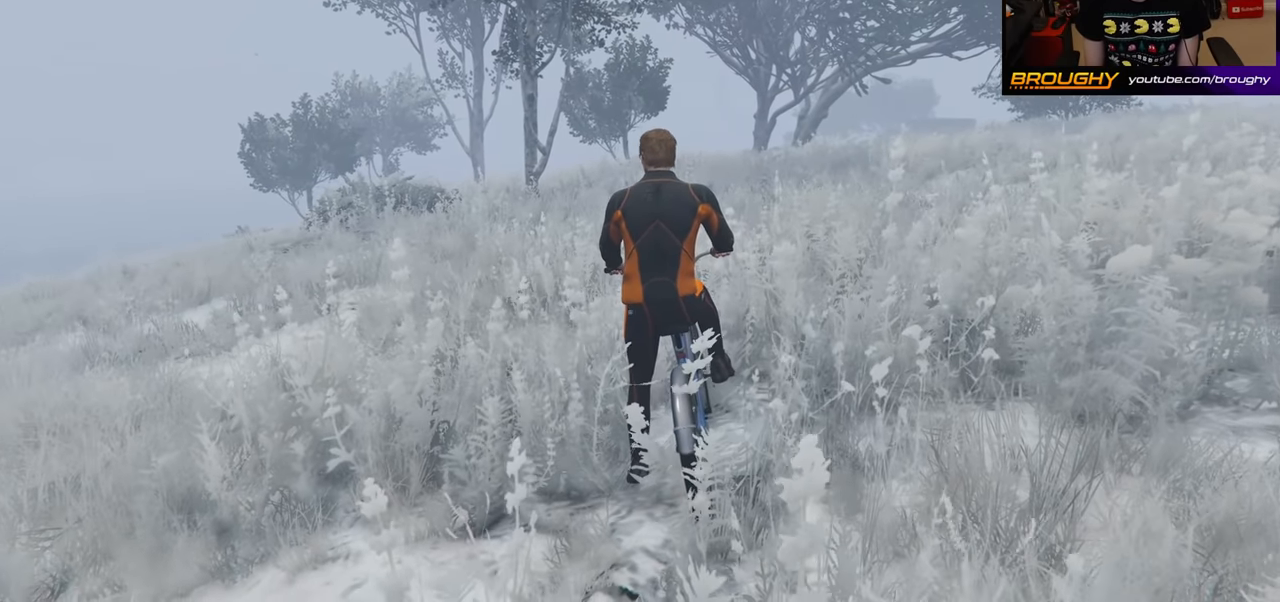
{"dt_ms": 500, "buttons": [], "left_stick": "up", "right_stick": "center", "events": [[67, "A", "down"], [200, "A", "up"], [317, "A", "down"], [417, "A", "up"]]}
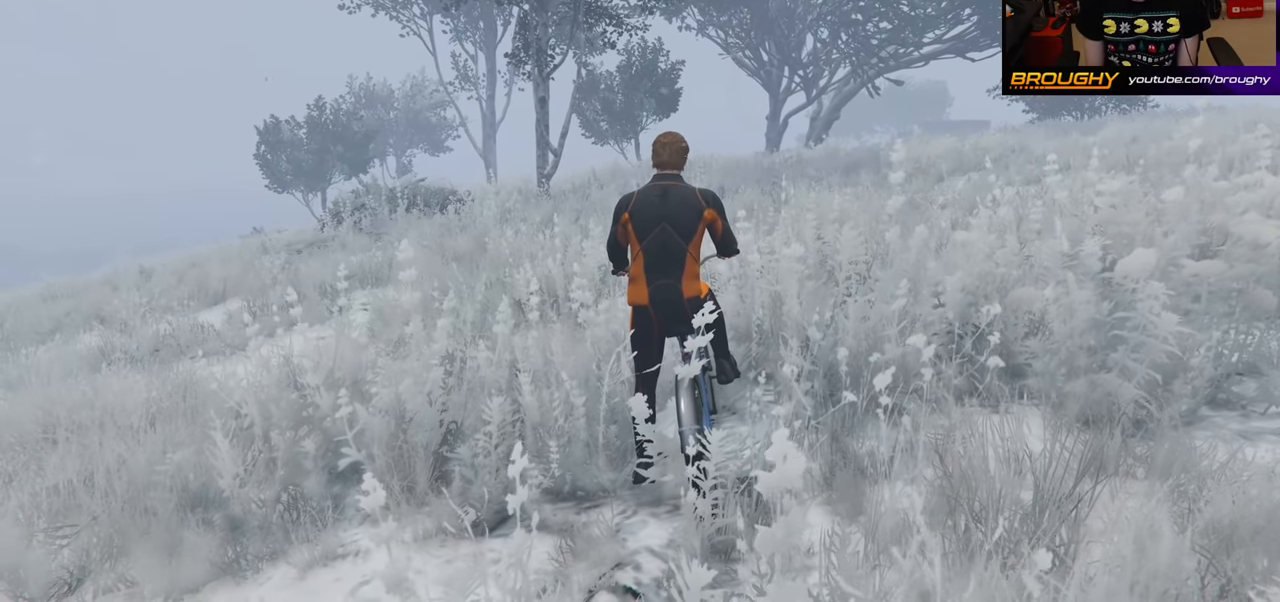
{"dt_ms": 500, "buttons": [], "left_stick": "up", "right_stick": "center", "events": [[50, "A", "down"], [150, "A", "up"], [250, "A", "down"], [417, "A", "up"]]}
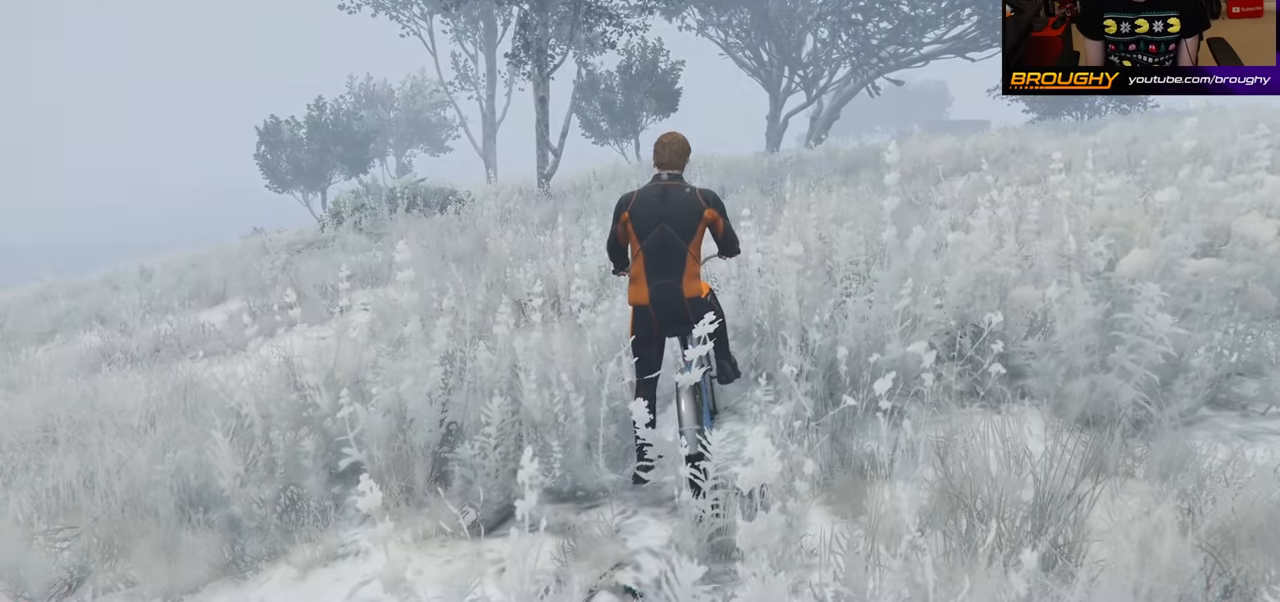
{"dt_ms": 500, "buttons": ["A"], "left_stick": "up", "right_stick": "center", "events": [[17, "A", "down"], [134, "A", "up"], [234, "A", "down"], [367, "A", "up"], [484, "A", "down"]]}
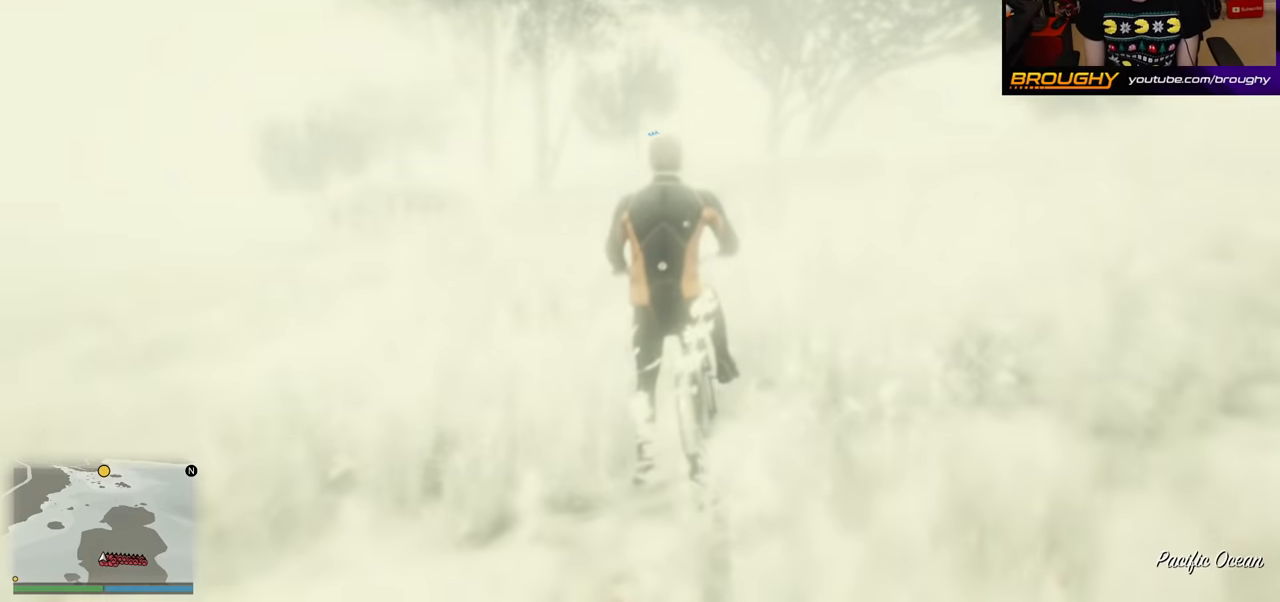
{"dt_ms": 500, "buttons": ["A"], "left_stick": "up", "right_stick": "center", "events": [[100, "A", "up"], [200, "A", "down"], [317, "A", "up"], [417, "A", "down"]]}
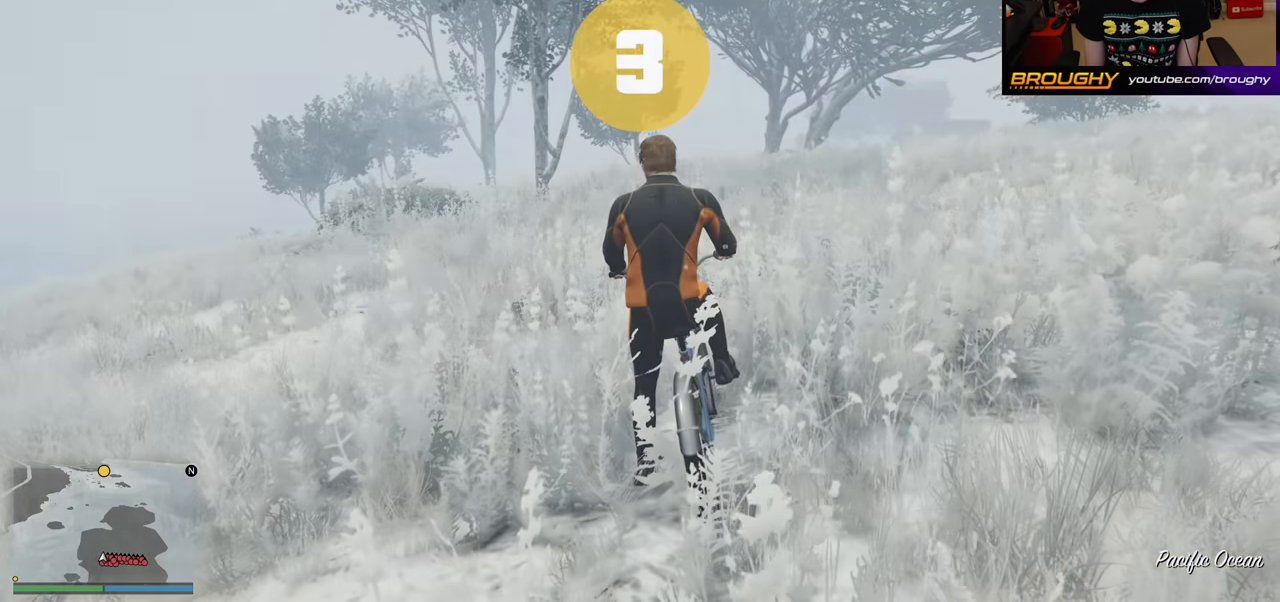
{"dt_ms": 500, "buttons": [], "left_stick": "up", "right_stick": "center", "events": [[50, "A", "up"], [150, "A", "down"], [267, "A", "up"], [367, "A", "down"], [467, "A", "up"]]}
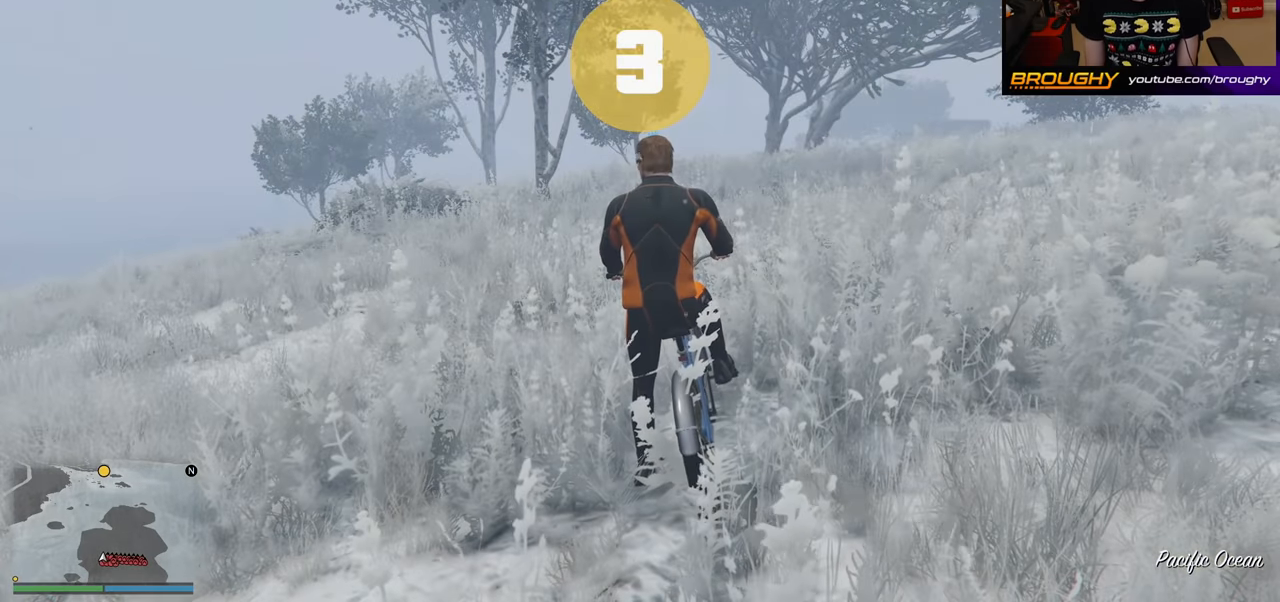
{"dt_ms": 500, "buttons": ["A"], "left_stick": "up", "right_stick": "center", "events": [[50, "A", "down"], [150, "A", "up"], [234, "A", "down"], [317, "A", "up"], [417, "A", "down"]]}
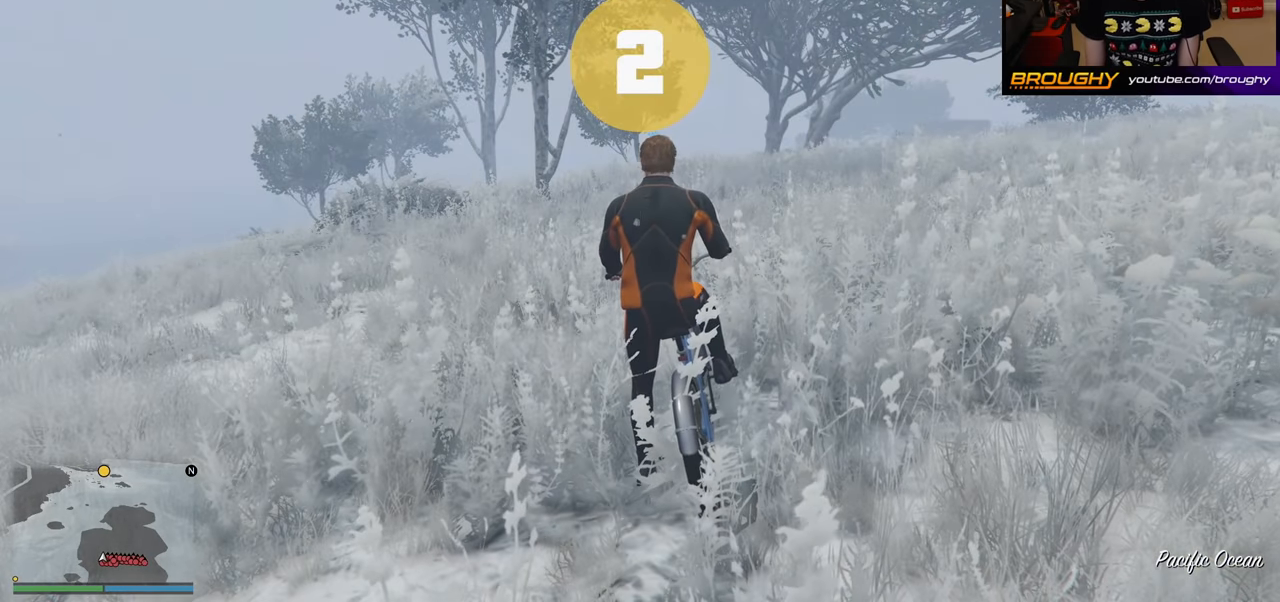
{"dt_ms": 500, "buttons": [], "left_stick": "up", "right_stick": "center", "events": [[17, "A", "up"], [134, "A", "down"], [234, "A", "up"], [350, "A", "down"], [467, "A", "up"]]}
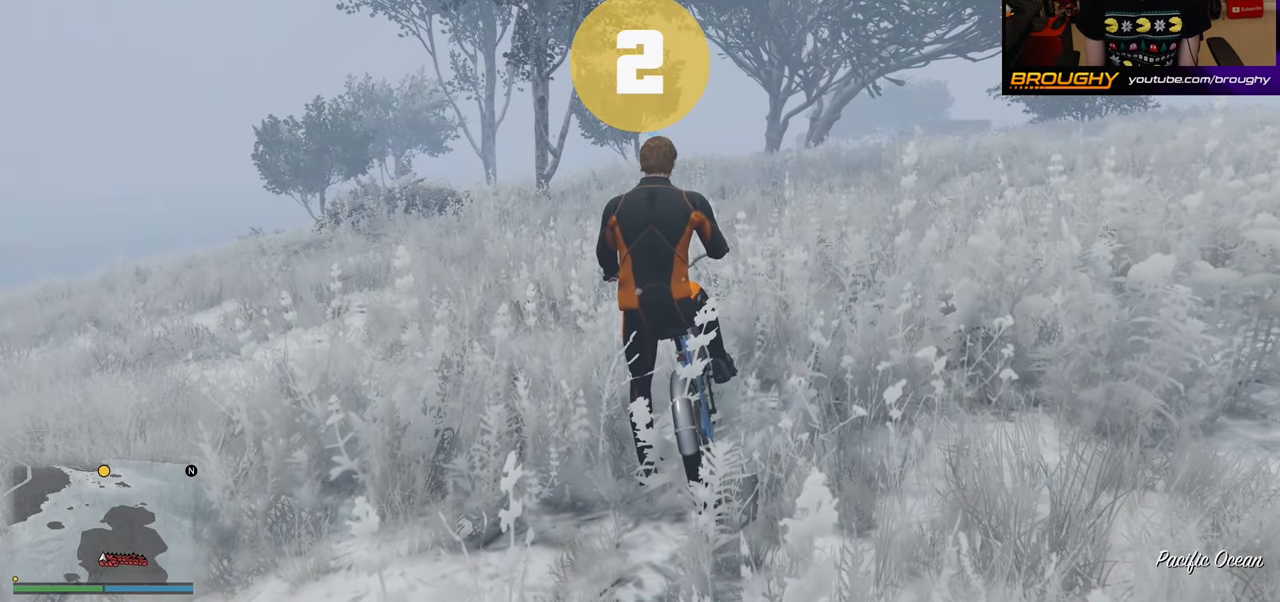
{"dt_ms": 500, "buttons": [], "left_stick": "up", "right_stick": "center", "events": [[67, "A", "down"], [200, "A", "up"], [300, "A", "down"], [417, "A", "up"]]}
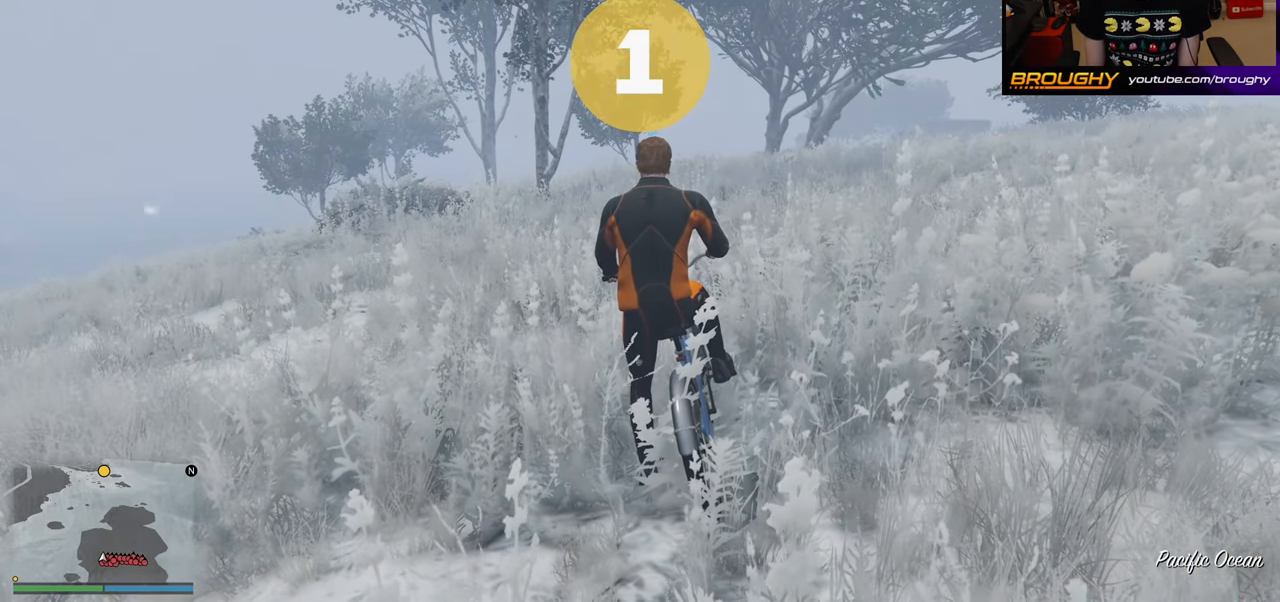
{"dt_ms": 500, "buttons": ["A"], "left_stick": "up-right", "right_stick": "center", "events": [[17, "A", "down"], [150, "A", "up"], [184, "left_stick", "up-right"], [250, "A", "down"], [350, "A", "up"], [450, "A", "down"]]}
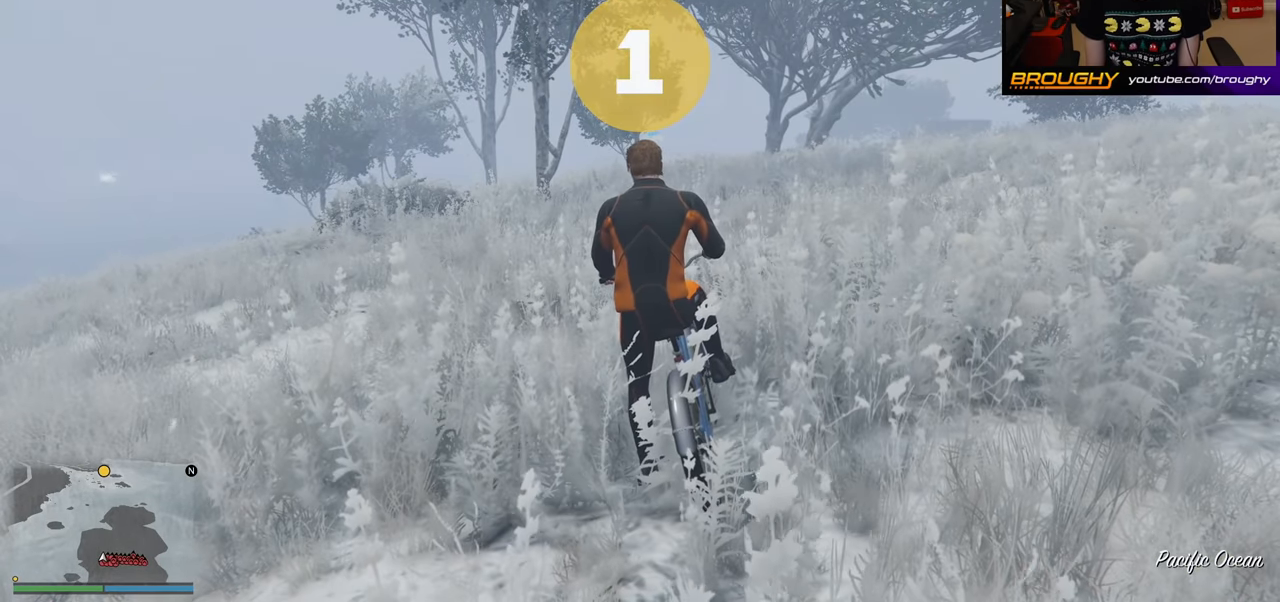
{"dt_ms": 500, "buttons": ["A"], "left_stick": "up-right", "right_stick": "center", "events": [[100, "A", "up"], [184, "A", "down"], [317, "A", "up"], [400, "A", "down"]]}
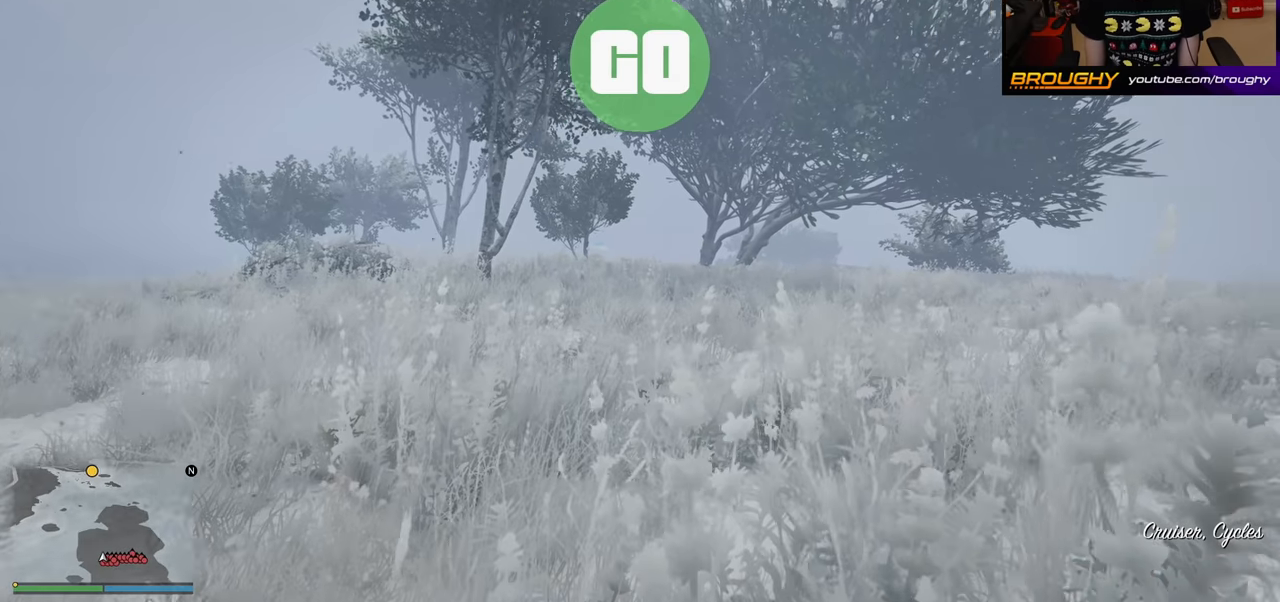
{"dt_ms": 500, "buttons": [], "left_stick": "up", "right_stick": "center", "events": [[34, "A", "up"], [100, "left_stick", "up"], [117, "A", "down"], [250, "A", "up"], [367, "A", "down"], [484, "A", "up"]]}
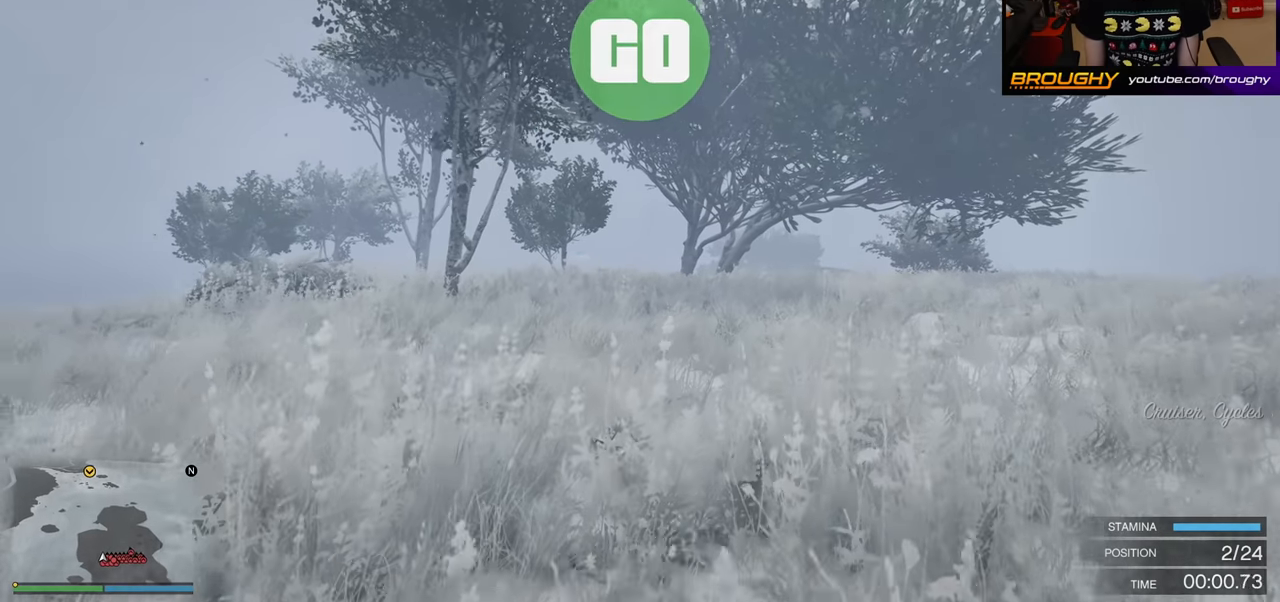
{"dt_ms": 500, "buttons": ["A"], "left_stick": "up", "right_stick": "center", "events": [[17, "left_stick", "up-right"], [67, "A", "down"], [200, "A", "up"], [284, "A", "down"], [284, "left_stick", "up"], [417, "A", "up"], [500, "A", "down"]]}
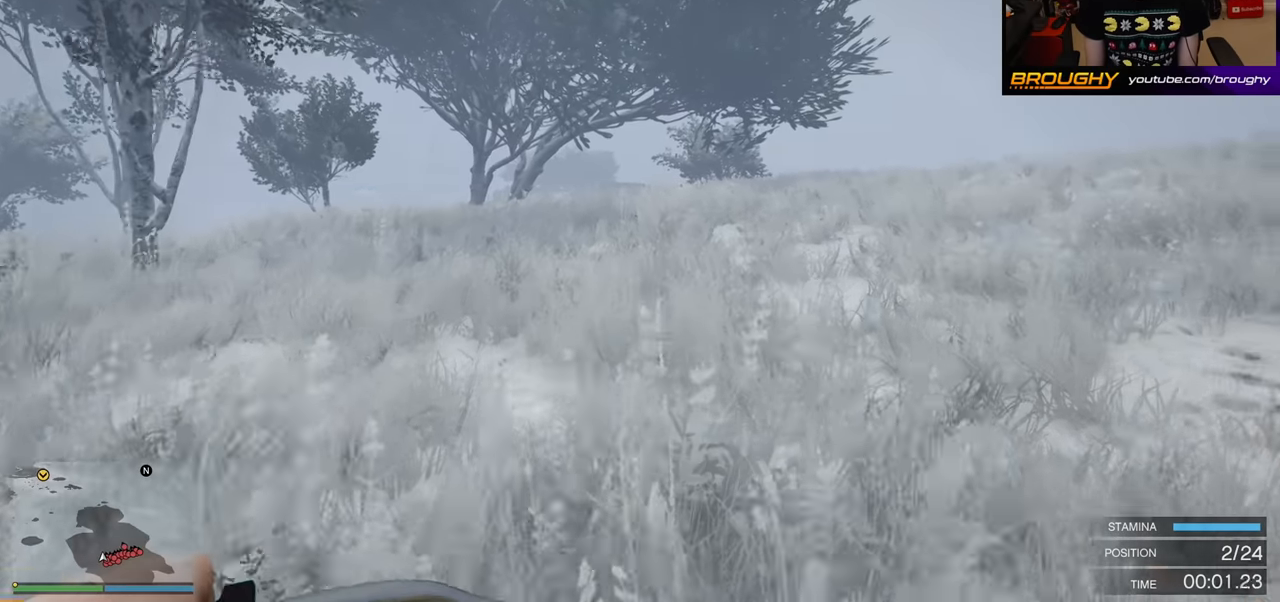
{"dt_ms": 500, "buttons": ["A"], "left_stick": "up-right", "right_stick": "center", "events": [[134, "A", "up"], [200, "A", "down"], [300, "A", "up"], [367, "left_stick", "up-right"], [384, "A", "down"]]}
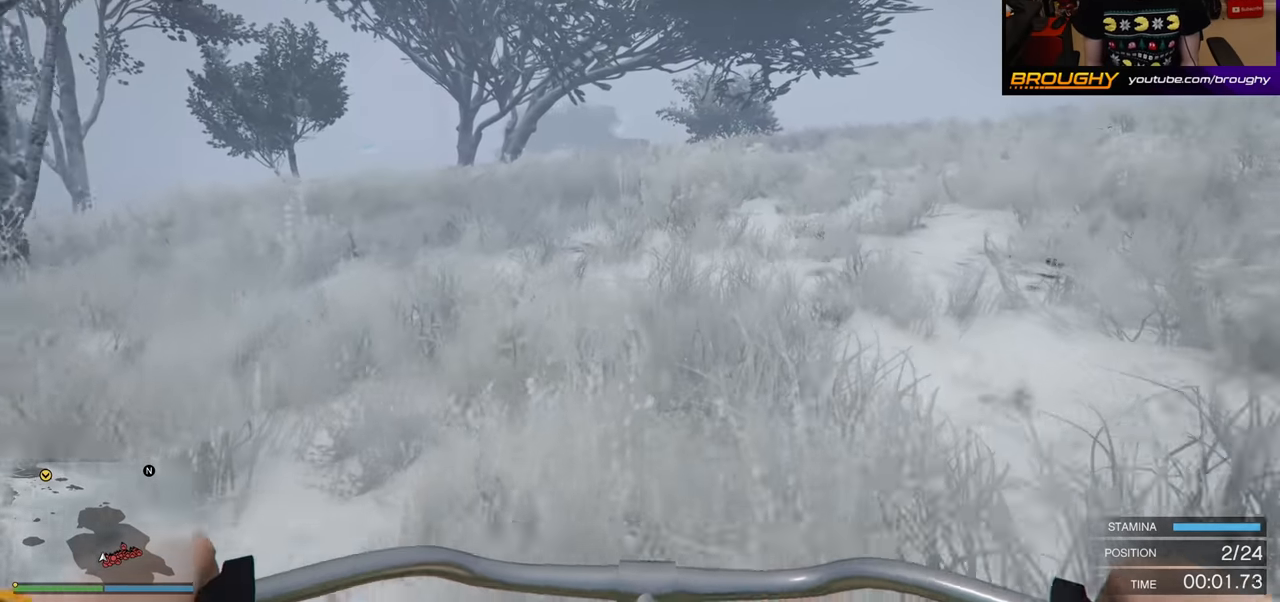
{"dt_ms": 500, "buttons": ["A"], "left_stick": "up", "right_stick": "center", "events": [[17, "A", "up"], [84, "A", "down"], [117, "left_stick", "up"], [217, "A", "up"], [283, "A", "down"], [433, "A", "up"], [500, "A", "down"]]}
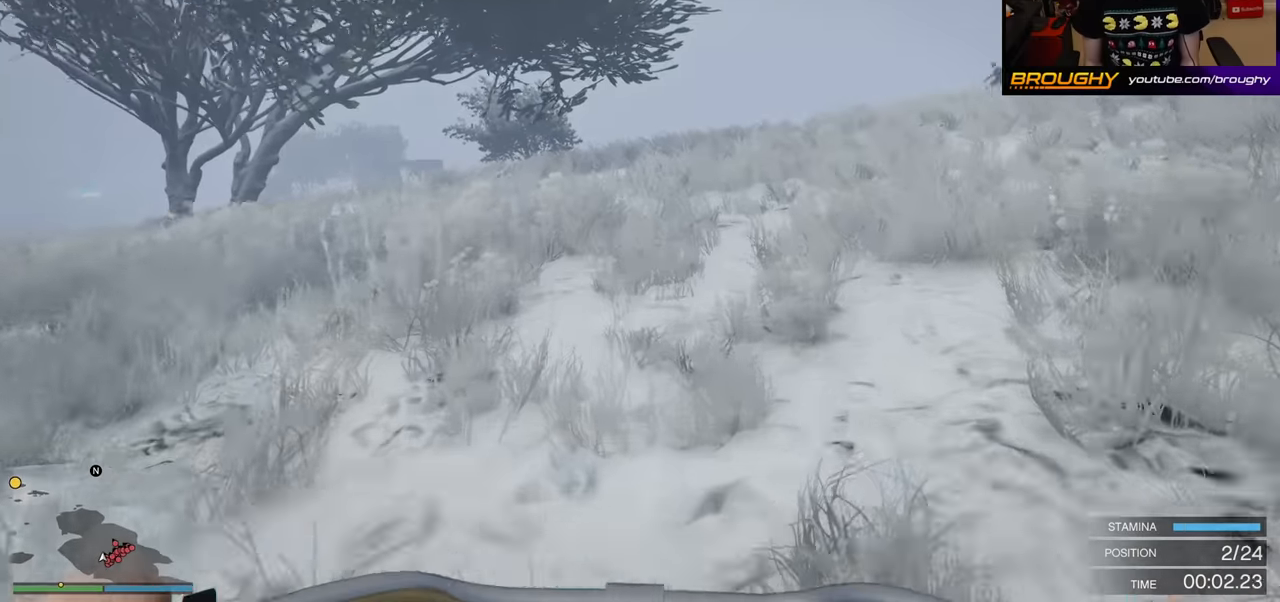
{"dt_ms": 500, "buttons": ["A"], "left_stick": "center", "right_stick": "center", "events": [[50, "left_stick", "center"], [133, "A", "up"], [183, "A", "down"], [333, "A", "up"], [400, "A", "down"]]}
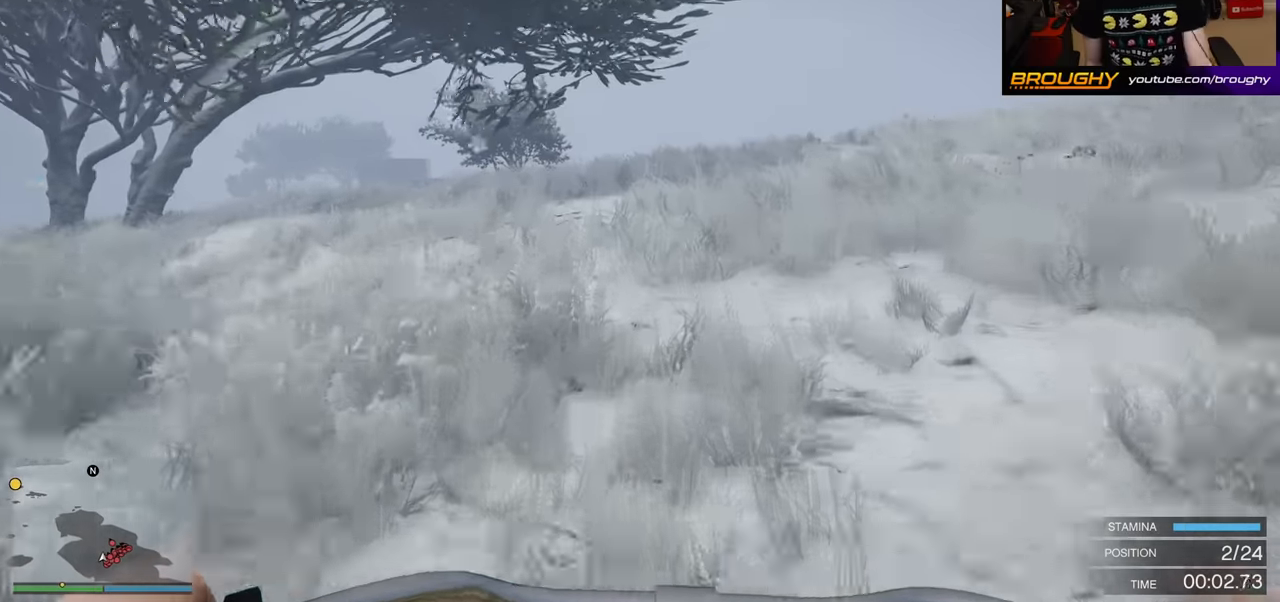
{"dt_ms": 500, "buttons": [], "left_stick": "center", "right_stick": "center", "events": [[33, "A", "up"], [133, "A", "down"], [267, "A", "up"], [367, "A", "down"], [500, "A", "up"]]}
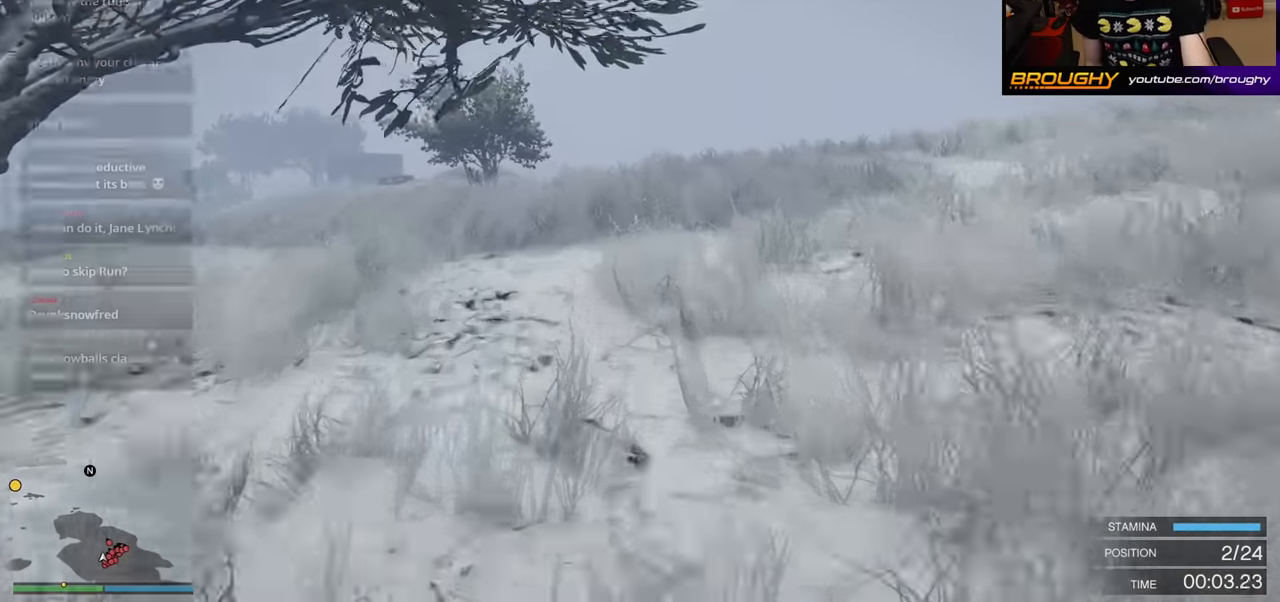
{"dt_ms": 500, "buttons": [], "left_stick": "center", "right_stick": "center", "events": [[117, "A", "down"], [250, "A", "up"], [350, "A", "down"], [500, "A", "up"]]}
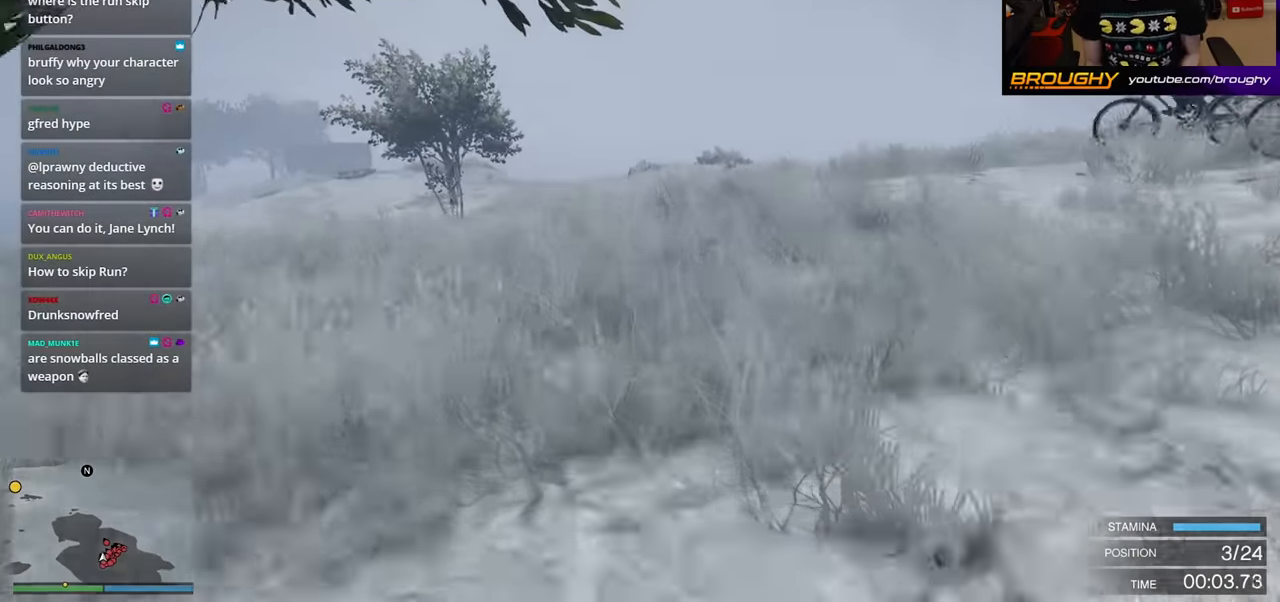
{"dt_ms": 500, "buttons": [], "left_stick": "center", "right_stick": "center", "events": [[83, "A", "down"], [217, "A", "up"], [333, "A", "down"], [467, "A", "up"]]}
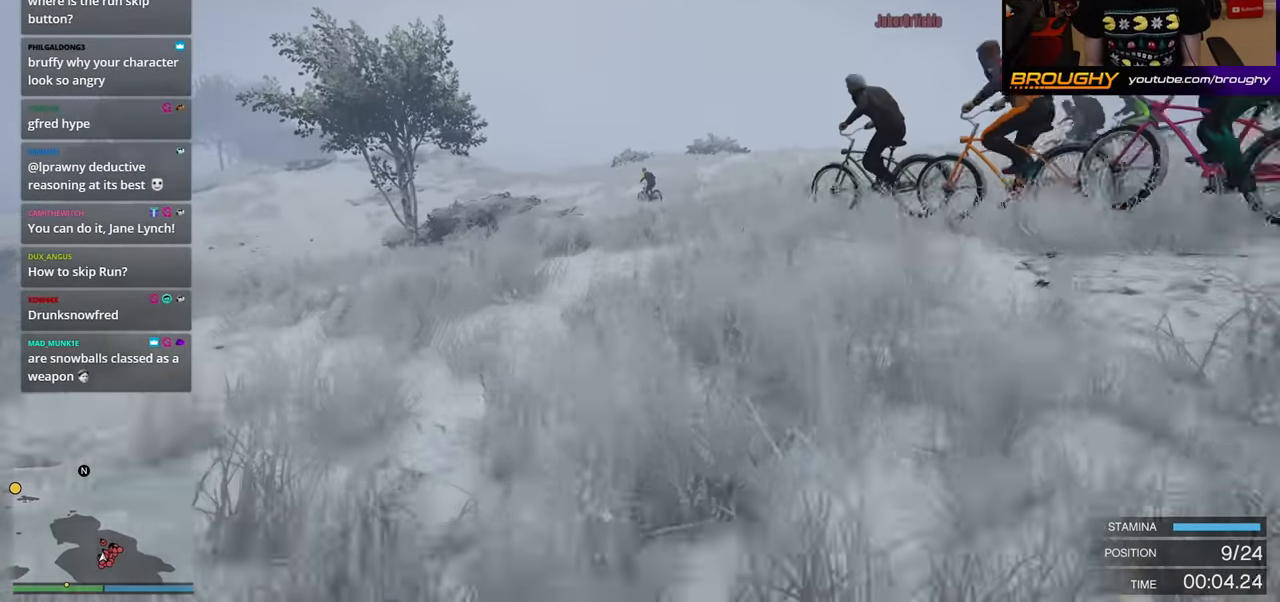
{"dt_ms": 500, "buttons": ["A"], "left_stick": "up-left", "right_stick": "center", "events": [[50, "A", "down"], [200, "A", "up"], [267, "A", "down"], [400, "A", "up"], [433, "left_stick", "up-left"], [483, "A", "down"]]}
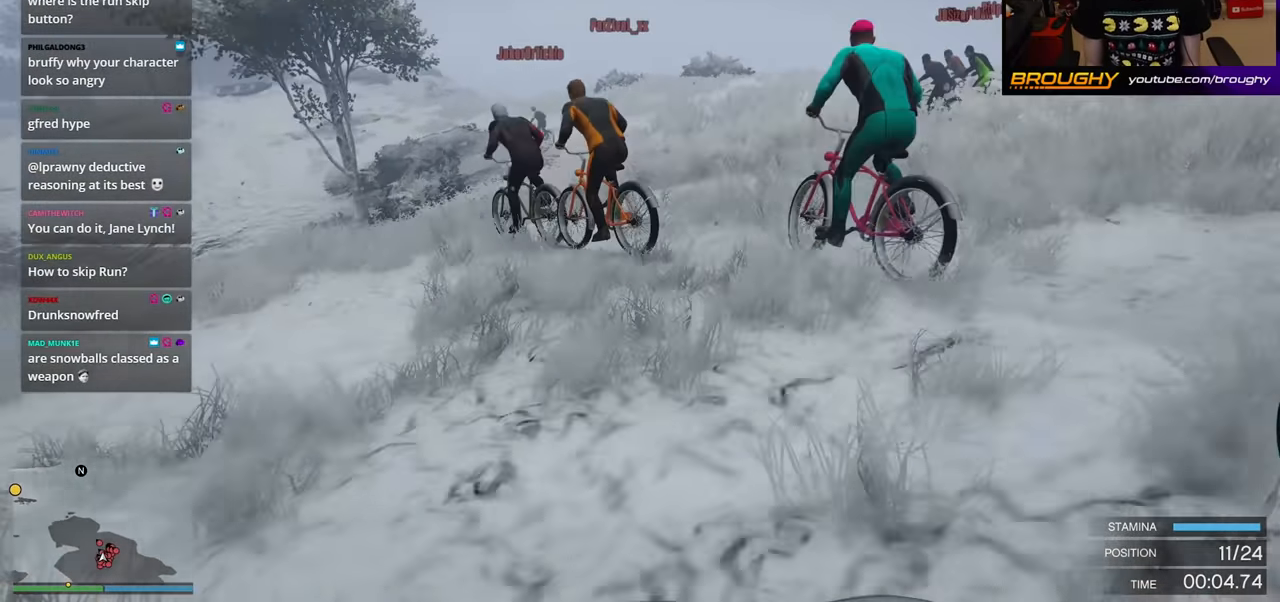
{"dt_ms": 500, "buttons": ["A"], "left_stick": "left", "right_stick": "center", "events": [[133, "A", "up"], [200, "left_stick", "center"], [217, "A", "down"], [350, "left_stick", "left"], [383, "A", "up"], [483, "A", "down"]]}
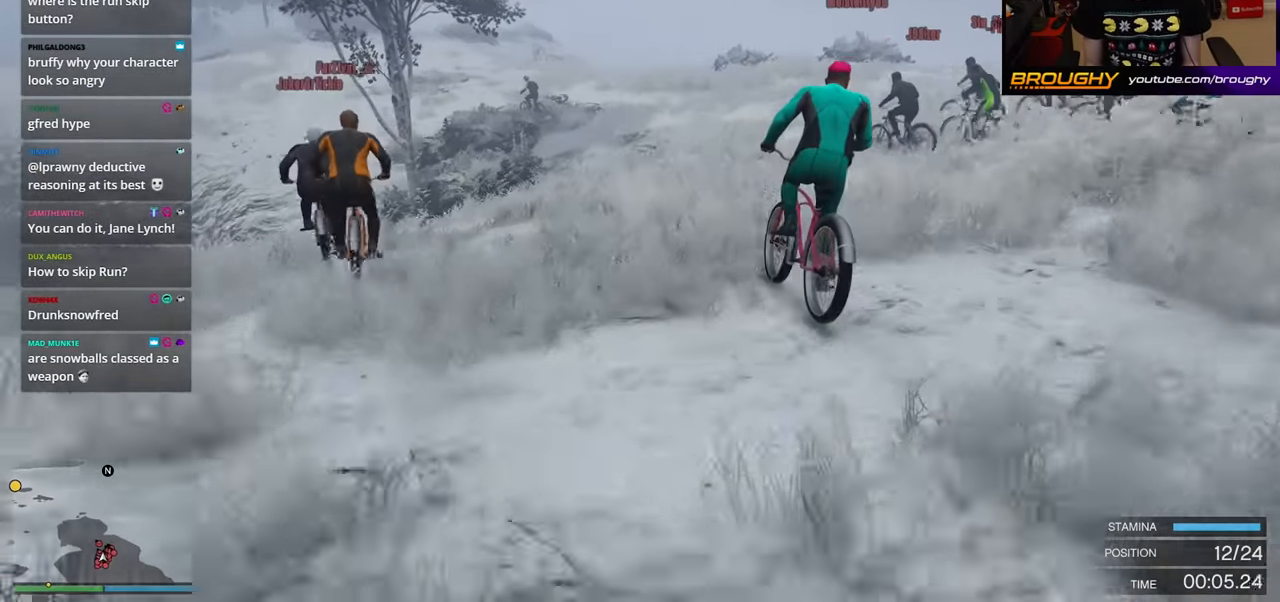
{"dt_ms": 500, "buttons": ["A"], "left_stick": "center", "right_stick": "center", "events": [[17, "left_stick", "center"], [100, "left_stick", "left"], [133, "A", "up"], [233, "A", "down"], [383, "left_stick", "center"], [400, "A", "up"], [500, "A", "down"]]}
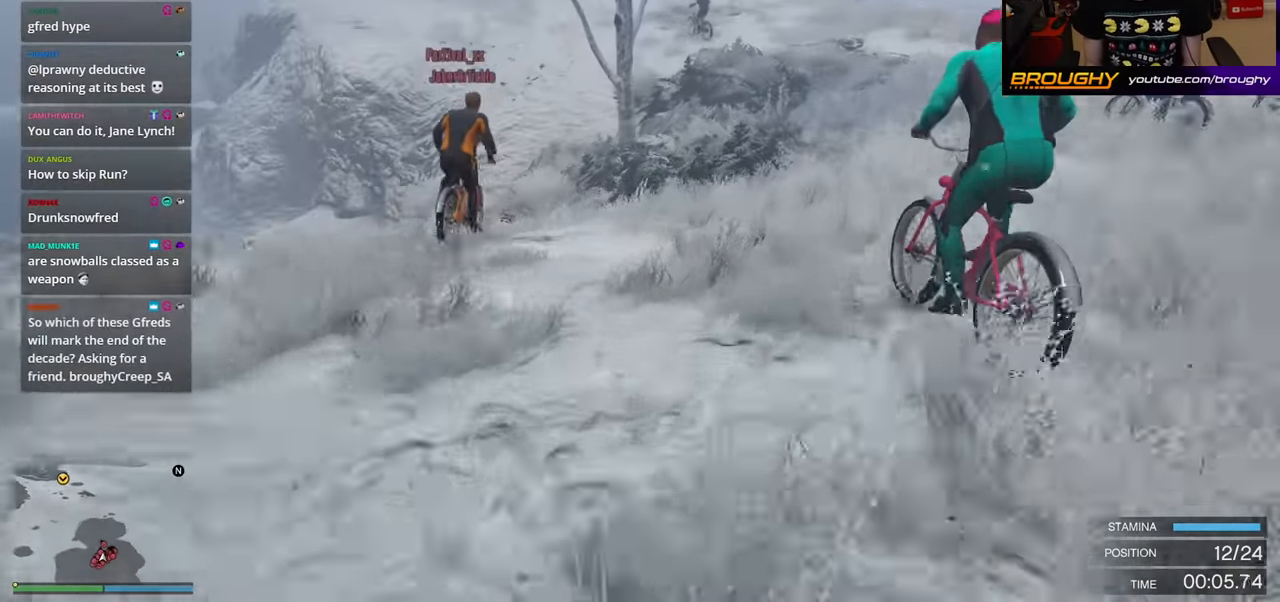
{"dt_ms": 500, "buttons": [], "left_stick": "left", "right_stick": "center", "events": [[133, "left_stick", "left"], [150, "A", "up"], [250, "A", "down"], [300, "left_stick", "center"], [400, "A", "up"], [417, "left_stick", "left"]]}
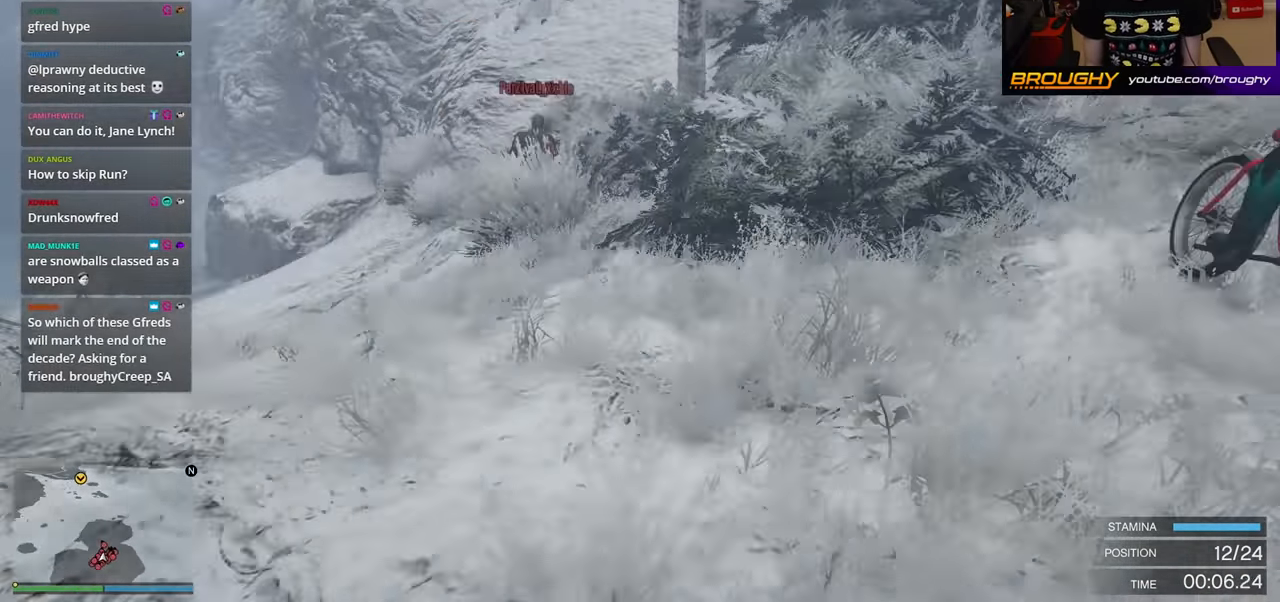
{"dt_ms": 1000, "buttons": ["A"], "left_stick": "center", "right_stick": "center"}
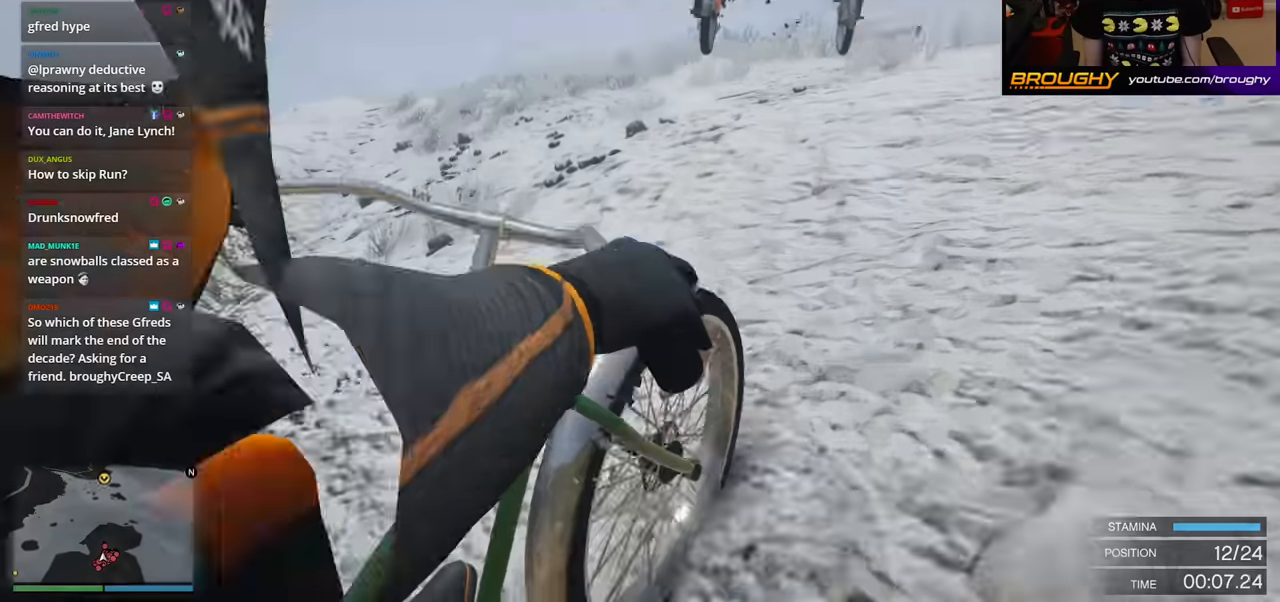
{"dt_ms": 500, "buttons": [], "left_stick": "center", "right_stick": "center", "events": [[134, "A", "up"], [250, "A", "down"], [384, "A", "up"]]}
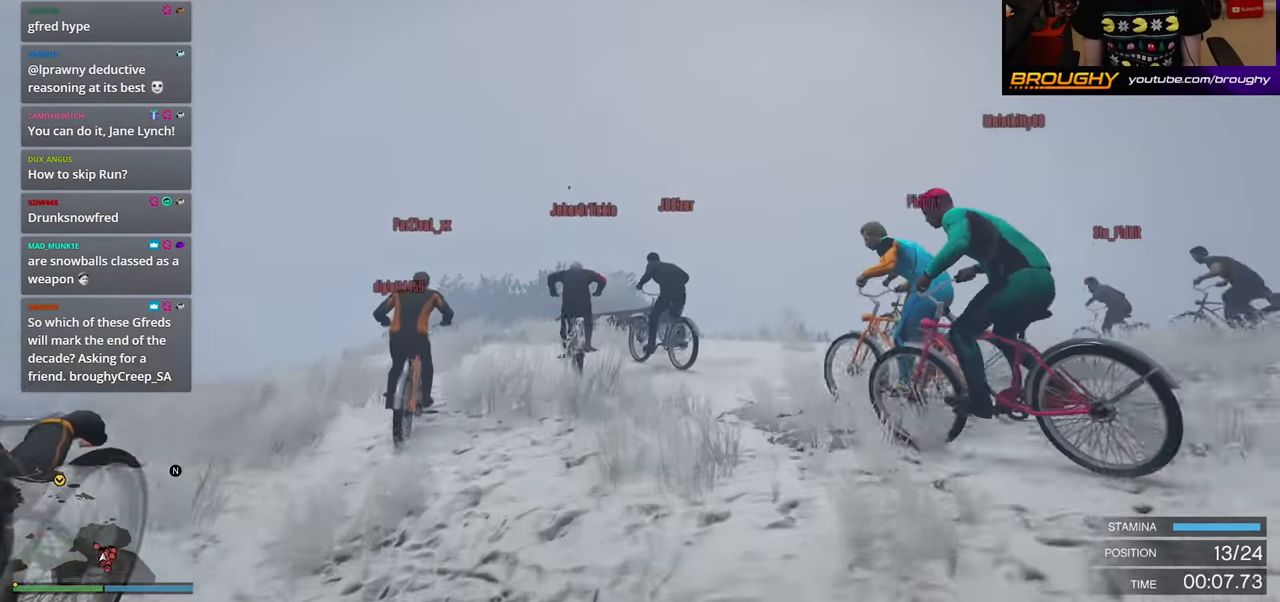
{"dt_ms": 500, "buttons": [], "left_stick": "center", "right_stick": "center", "events": [[17, "A", "down"], [134, "left_stick", "left"], [167, "A", "up"], [284, "A", "down"], [350, "left_stick", "center"], [417, "A", "up"]]}
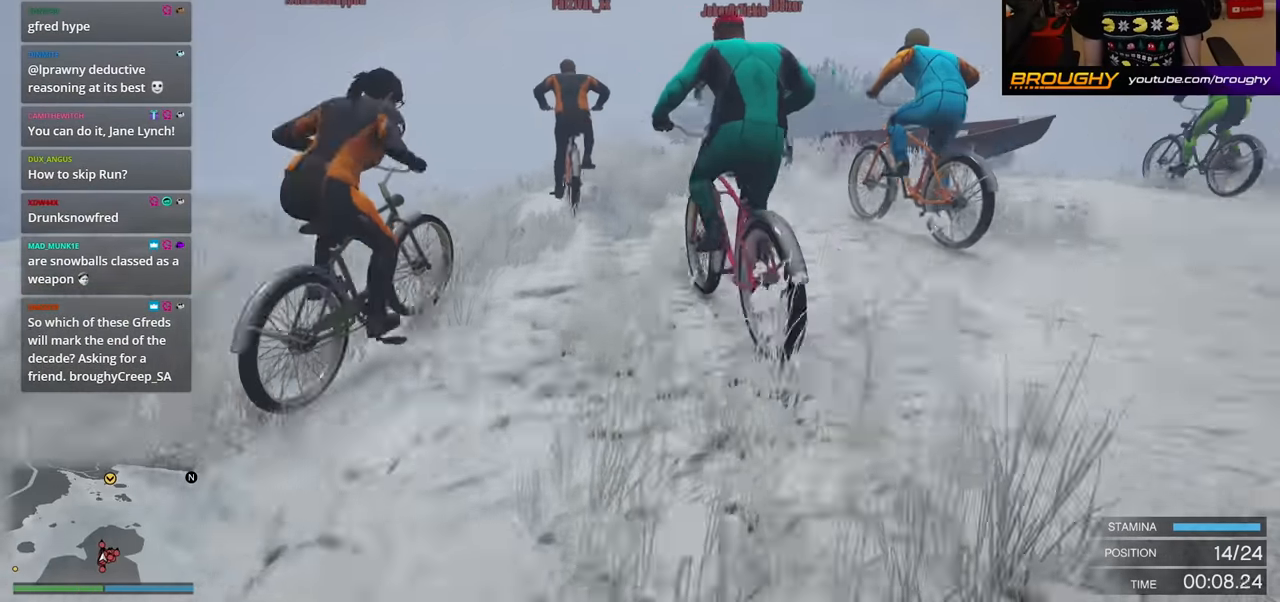
{"dt_ms": 500, "buttons": [], "left_stick": "up-left", "right_stick": "center", "events": [[17, "A", "down"], [50, "left_stick", "up-left"], [167, "A", "up"], [200, "left_stick", "up"], [284, "A", "down"], [450, "A", "up"], [484, "left_stick", "up-left"]]}
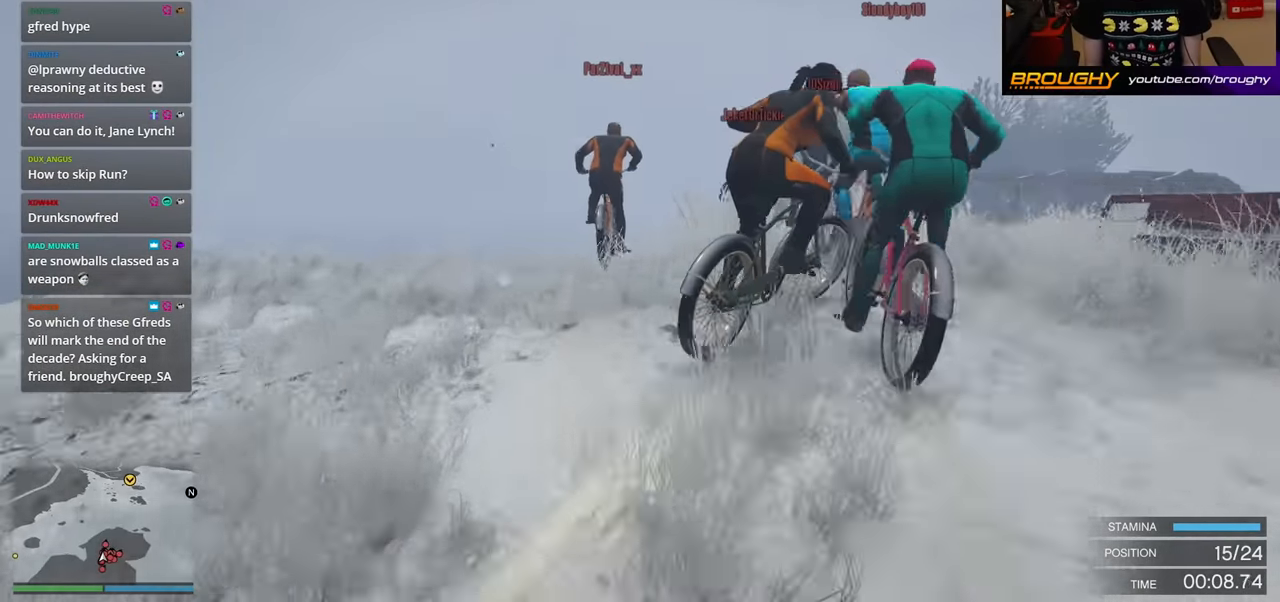
{"dt_ms": 500, "buttons": [], "left_stick": "up", "right_stick": "center", "events": [[17, "A", "down"], [167, "left_stick", "up"], [200, "A", "up"], [300, "A", "down"], [450, "A", "up"]]}
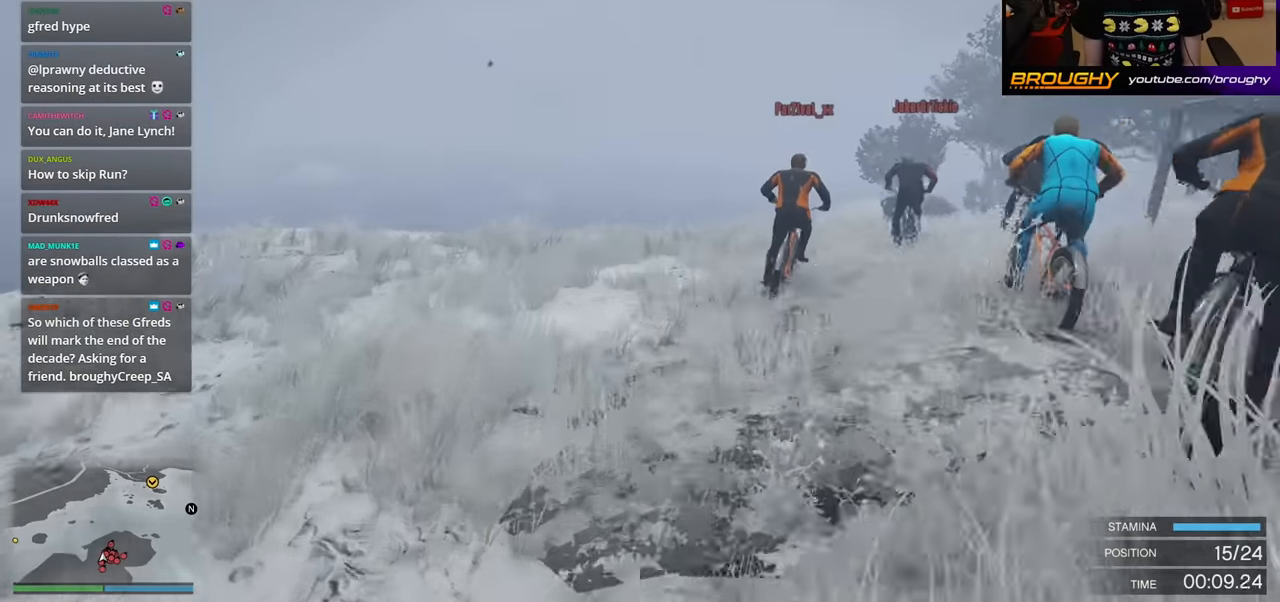
{"dt_ms": 500, "buttons": [], "left_stick": "up", "right_stick": "center", "events": [[50, "A", "down"], [200, "A", "up"], [317, "A", "down"], [450, "A", "up"]]}